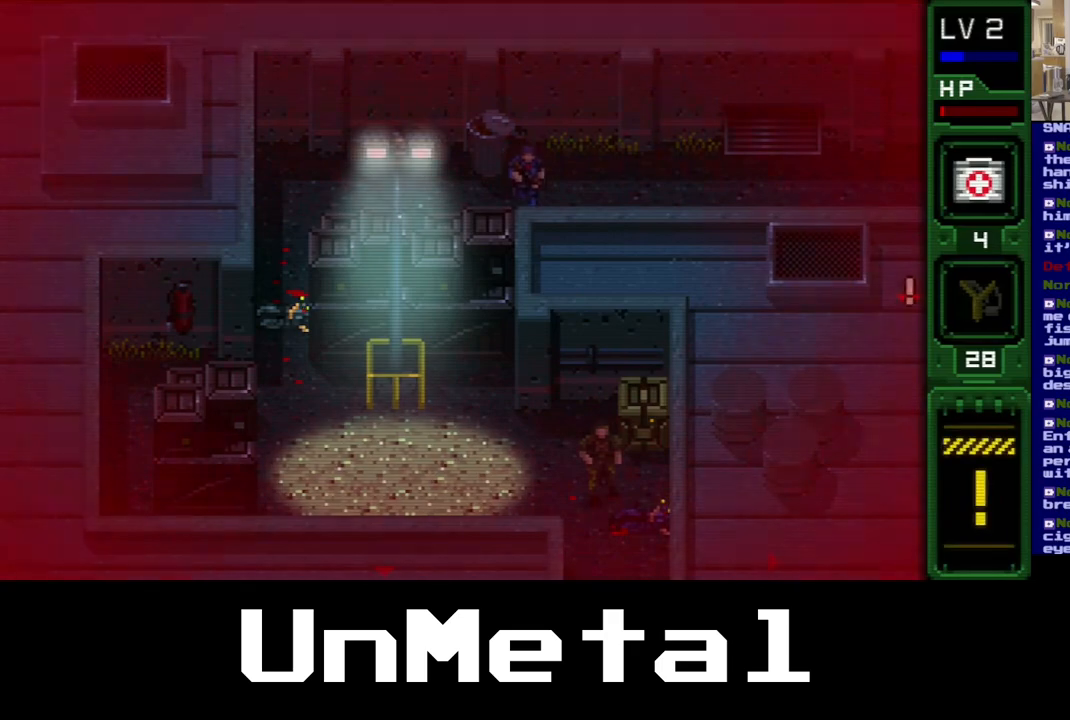
Gameplay with a controller (Xbox layout); each line is a JSON object with the inputs held at the frame after it. "events" lists button and stick changes between this image and that frame as [ms after this image, input, new state], when the widget could be followed in between. Not read: L3 R3.
{"buttons": ["X"], "left_stick": "center", "right_stick": "center", "events": [[250, "X", "down"]]}
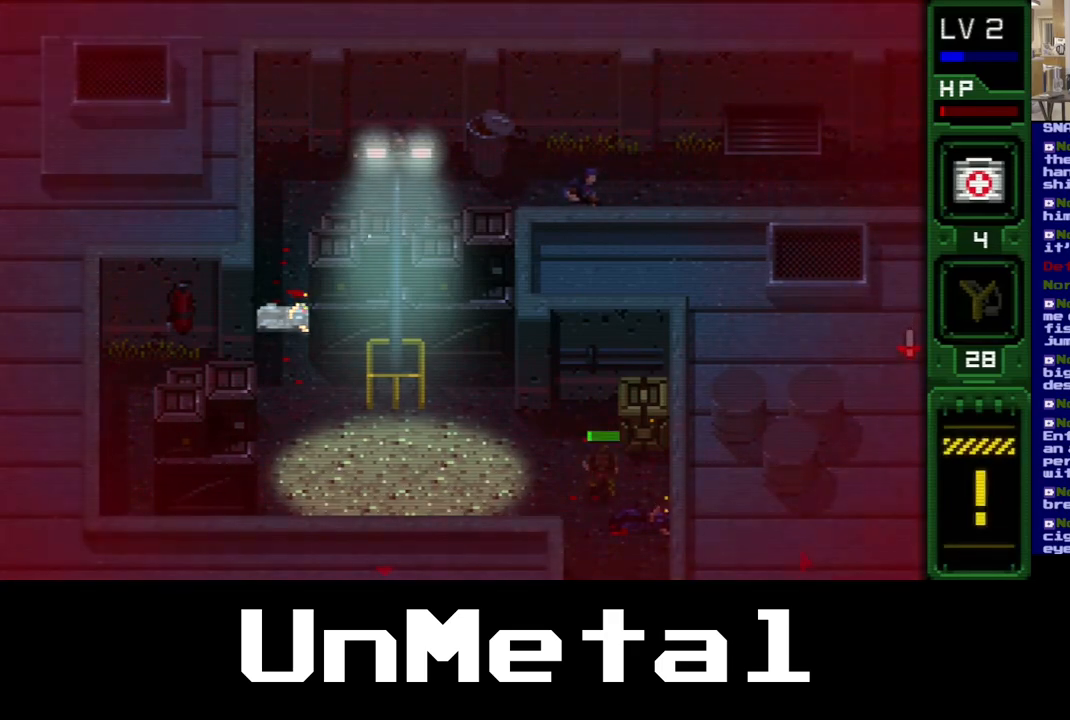
{"buttons": ["X"], "left_stick": "center", "right_stick": "center", "events": []}
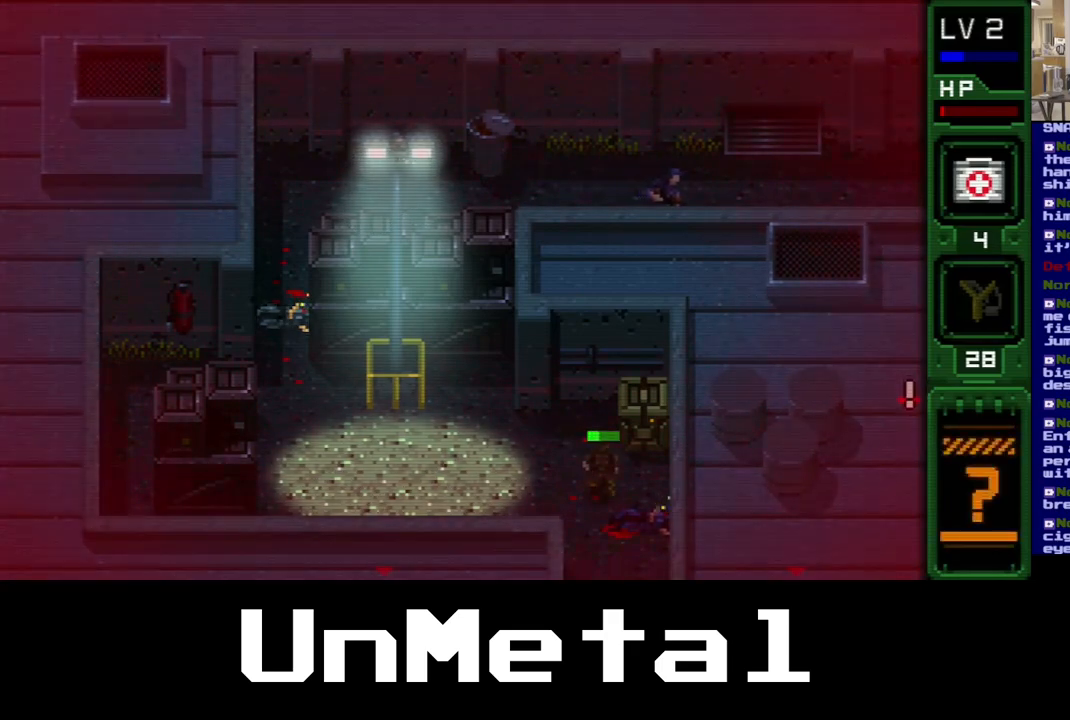
{"buttons": ["X"], "left_stick": "center", "right_stick": "center", "events": []}
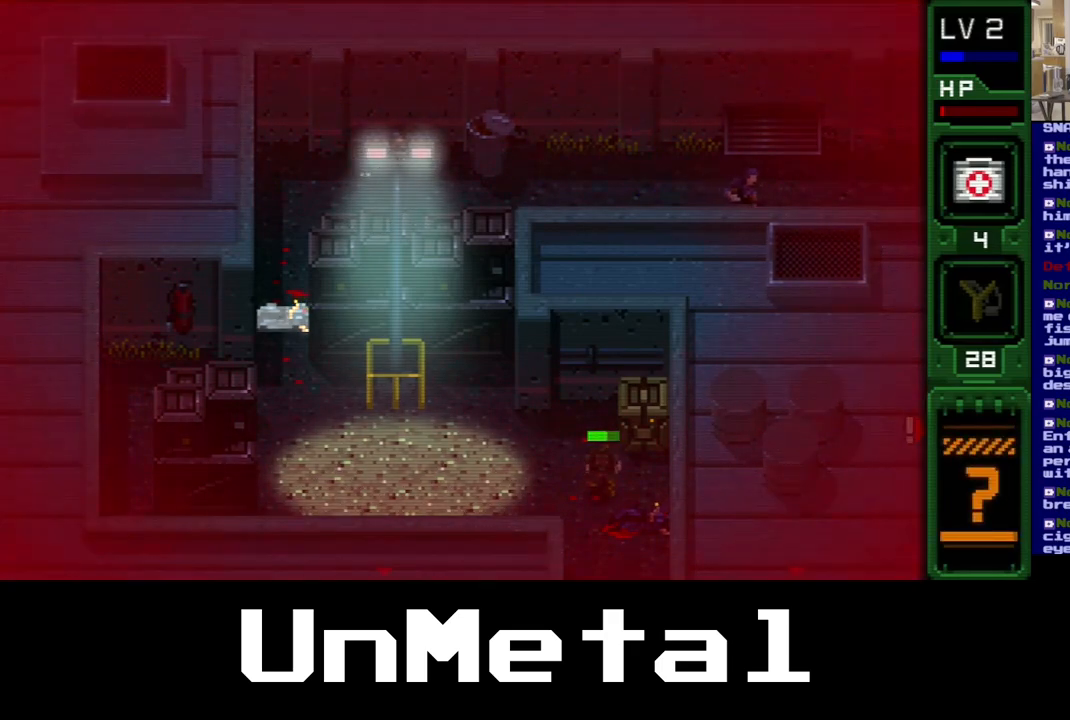
{"buttons": ["X"], "left_stick": "center", "right_stick": "center", "events": []}
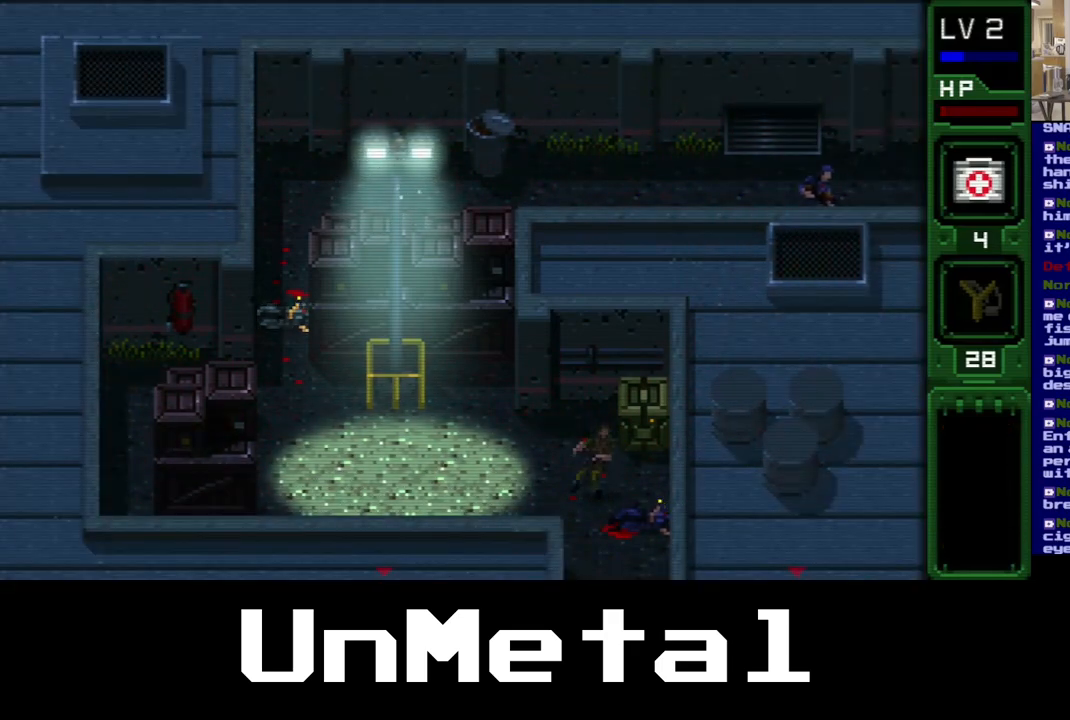
{"buttons": [], "left_stick": "center", "right_stick": "center", "events": [[367, "X", "up"]]}
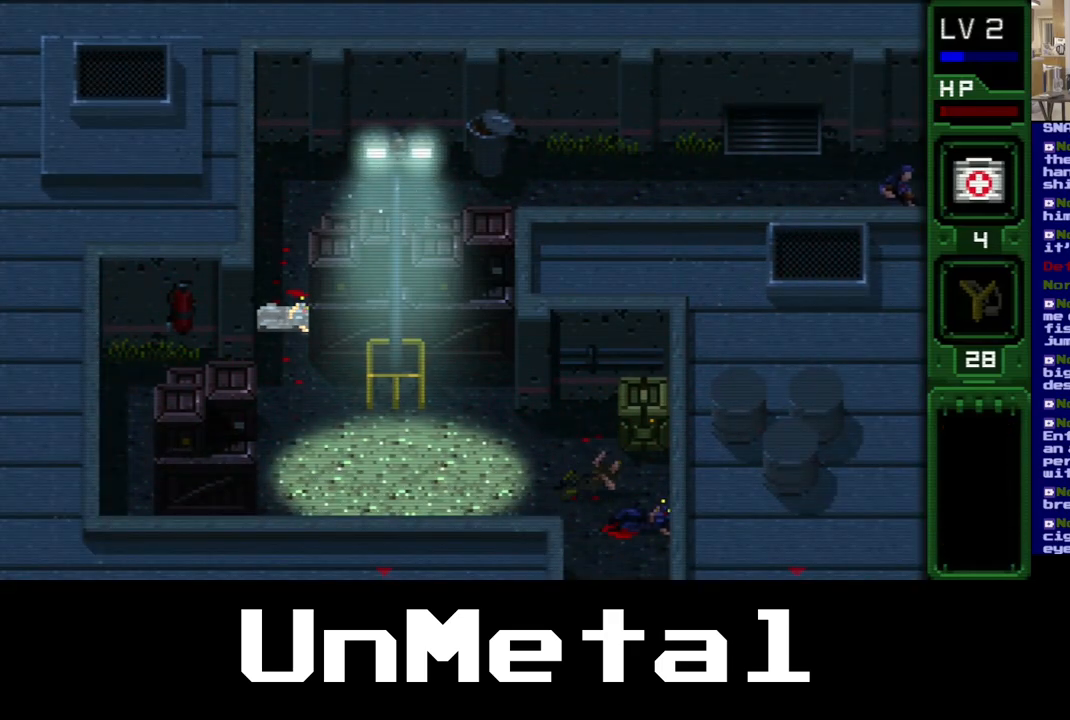
{"buttons": [], "left_stick": "center", "right_stick": "center", "events": []}
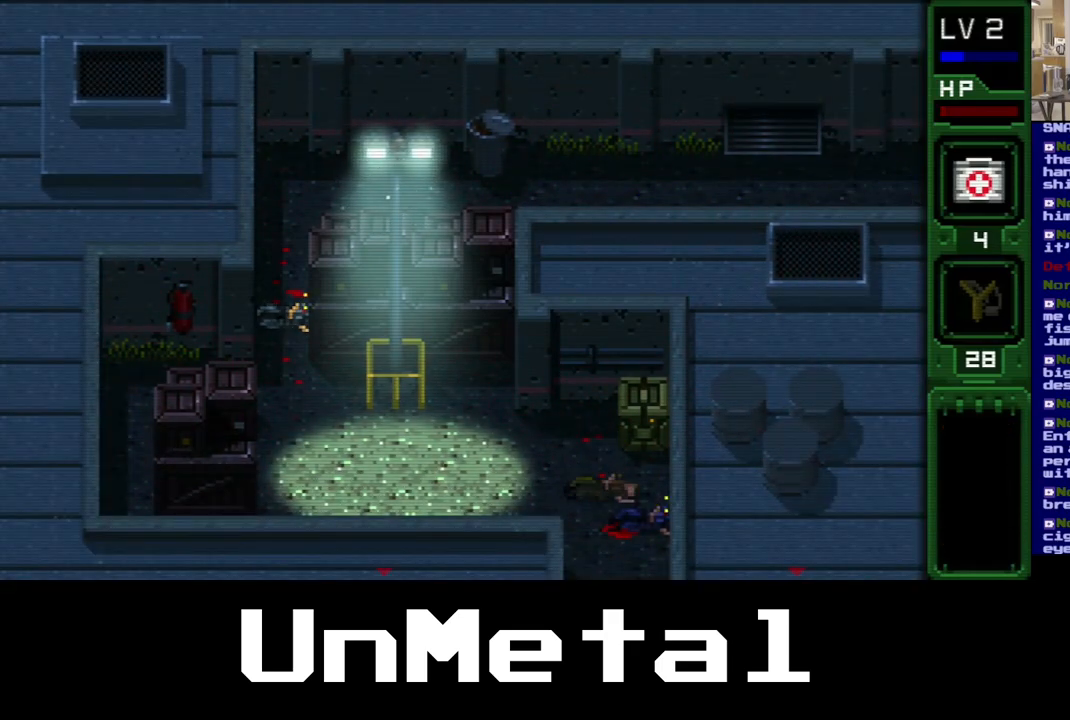
{"buttons": [], "left_stick": "center", "right_stick": "center", "events": []}
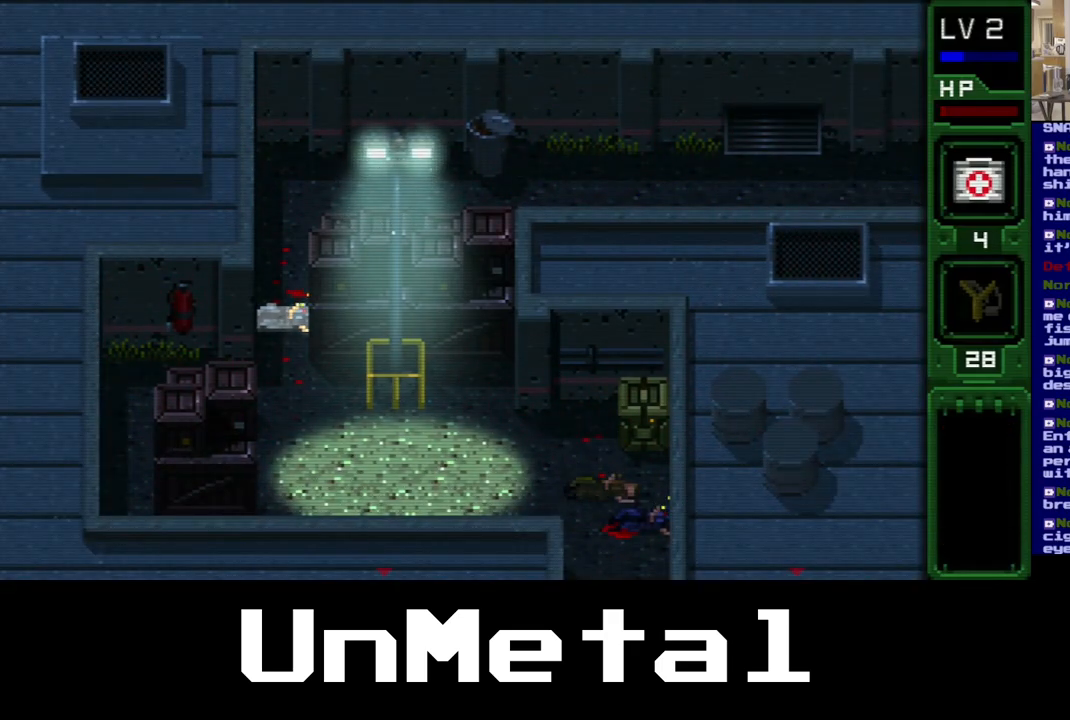
{"buttons": [], "left_stick": "center", "right_stick": "center", "events": []}
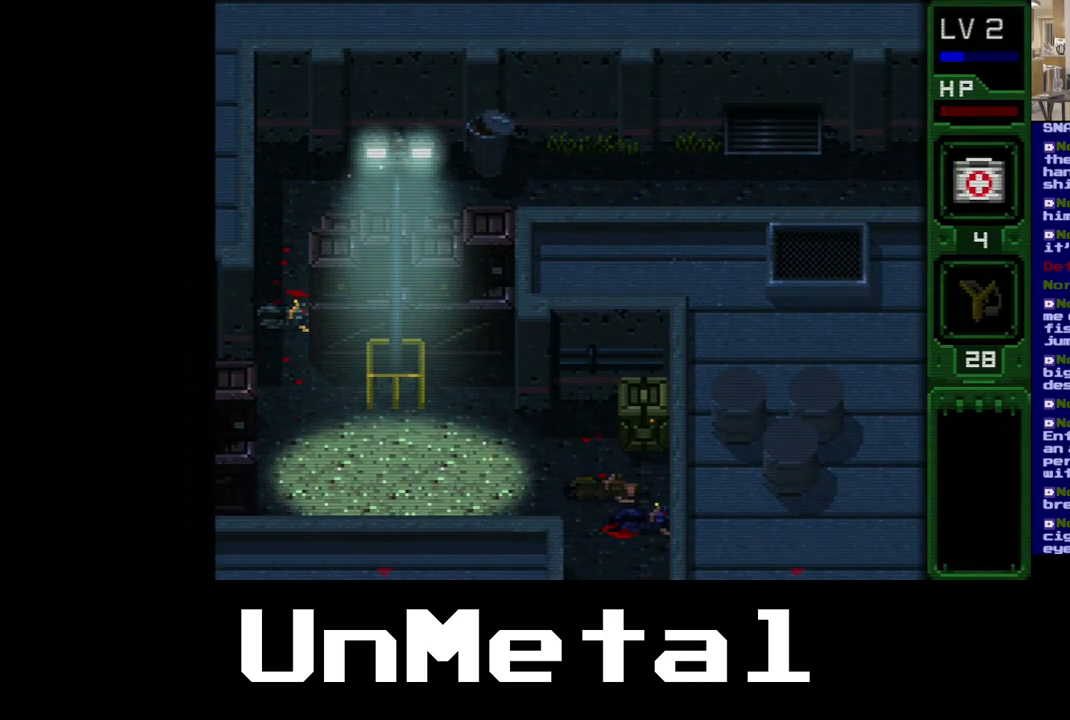
{"buttons": [], "left_stick": "center", "right_stick": "center", "events": []}
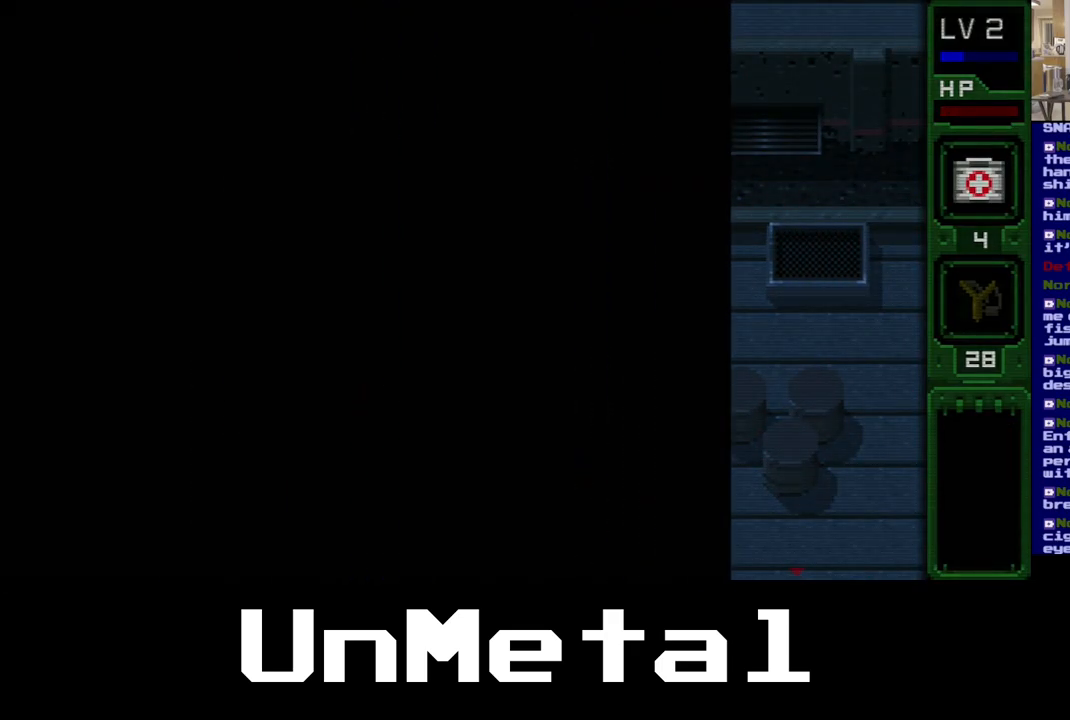
{"buttons": [], "left_stick": "center", "right_stick": "center", "events": []}
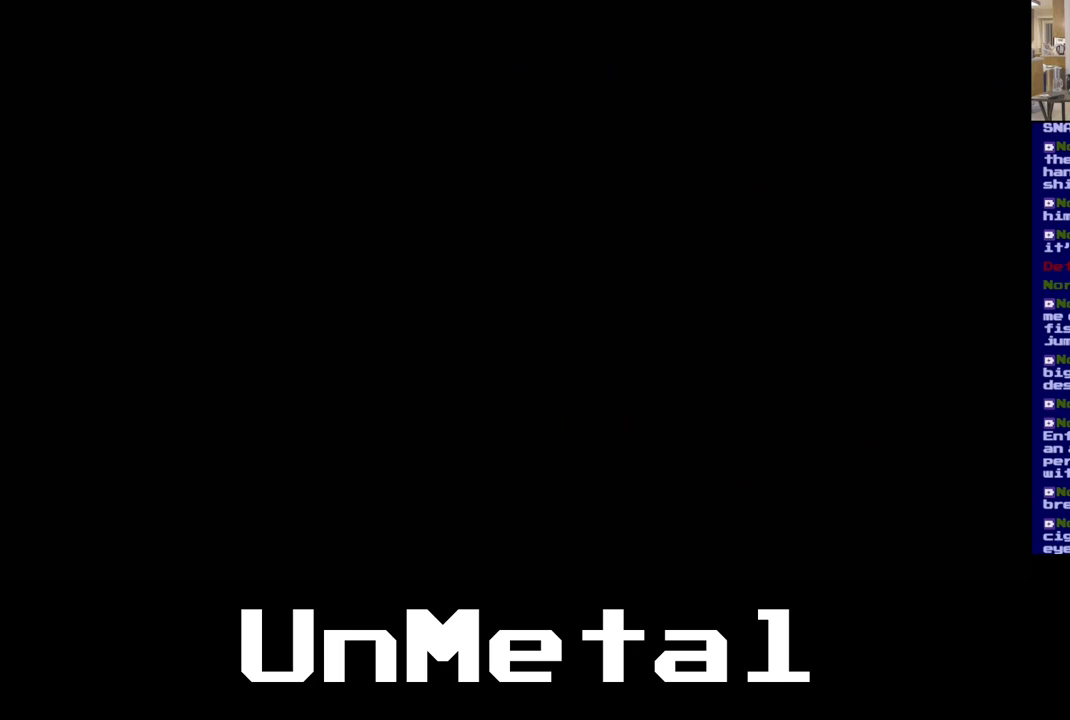
{"buttons": [], "left_stick": "center", "right_stick": "center", "events": []}
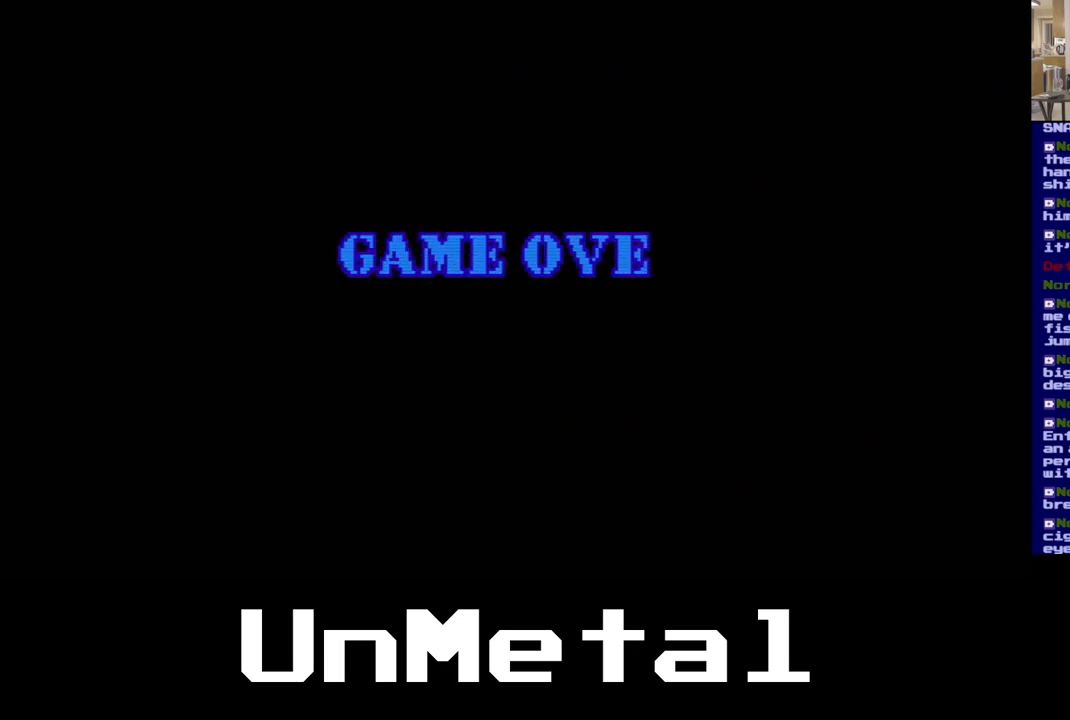
{"buttons": [], "left_stick": "center", "right_stick": "center", "events": []}
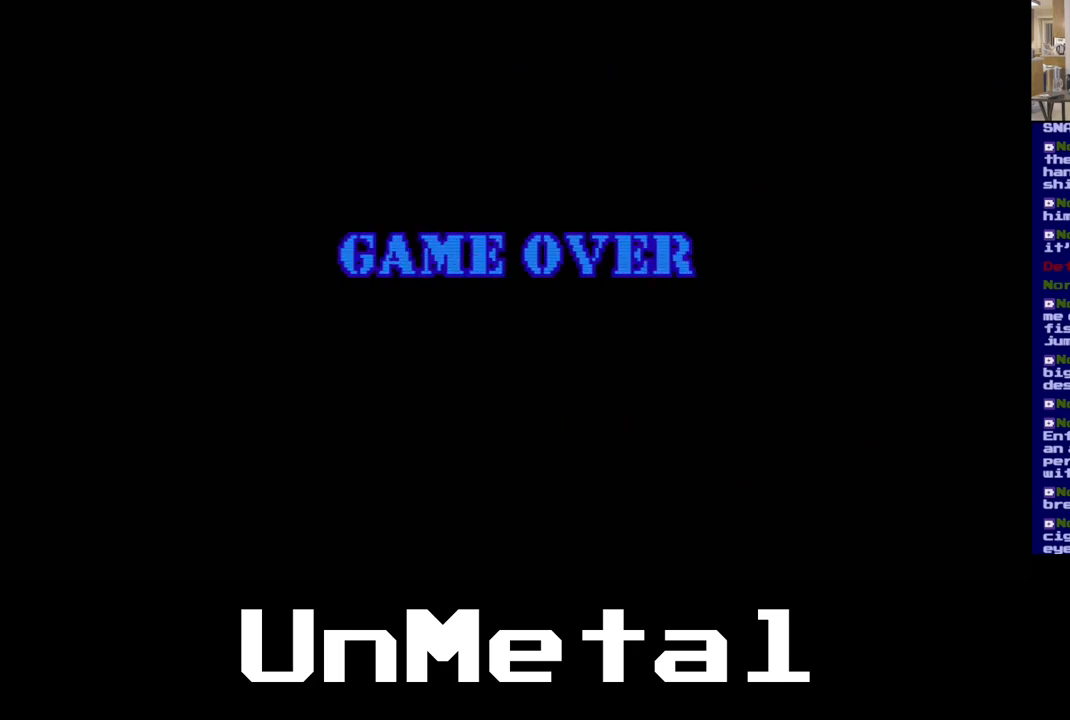
{"buttons": [], "left_stick": "center", "right_stick": "center", "events": []}
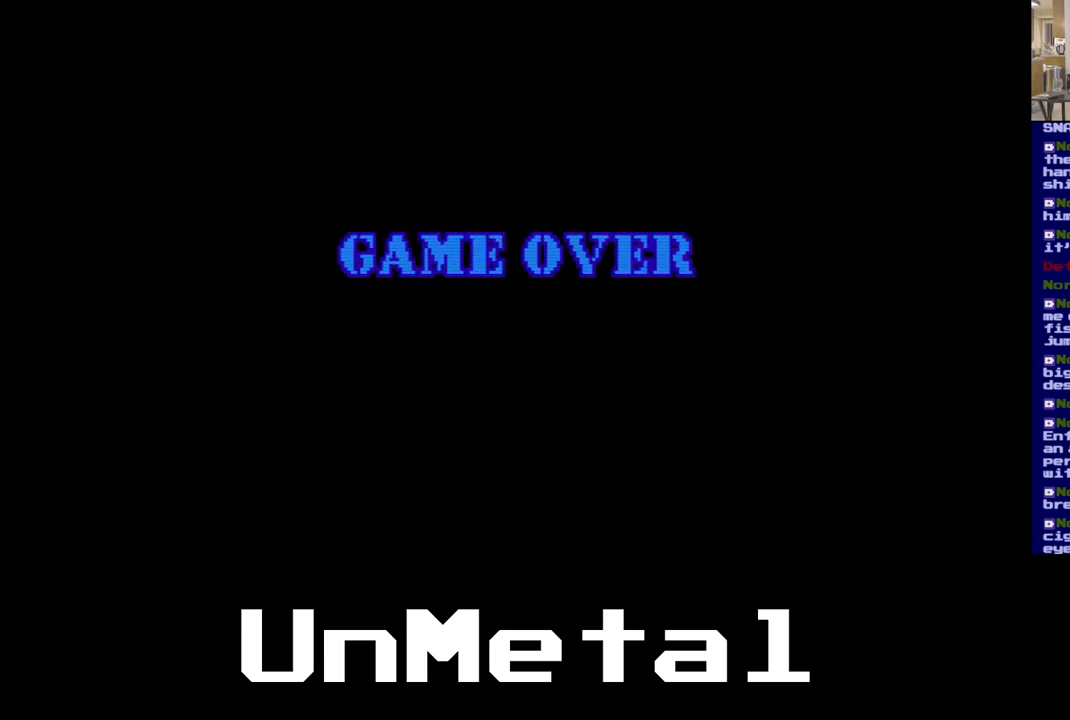
{"buttons": [], "left_stick": "center", "right_stick": "center", "events": []}
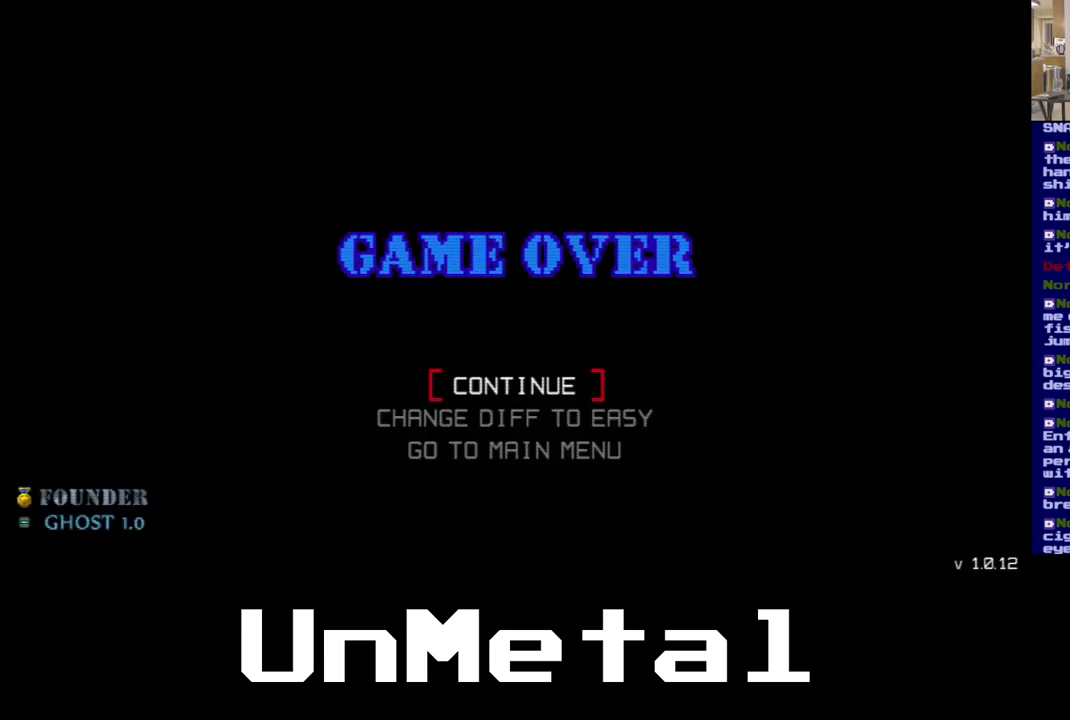
{"buttons": [], "left_stick": "center", "right_stick": "center", "events": []}
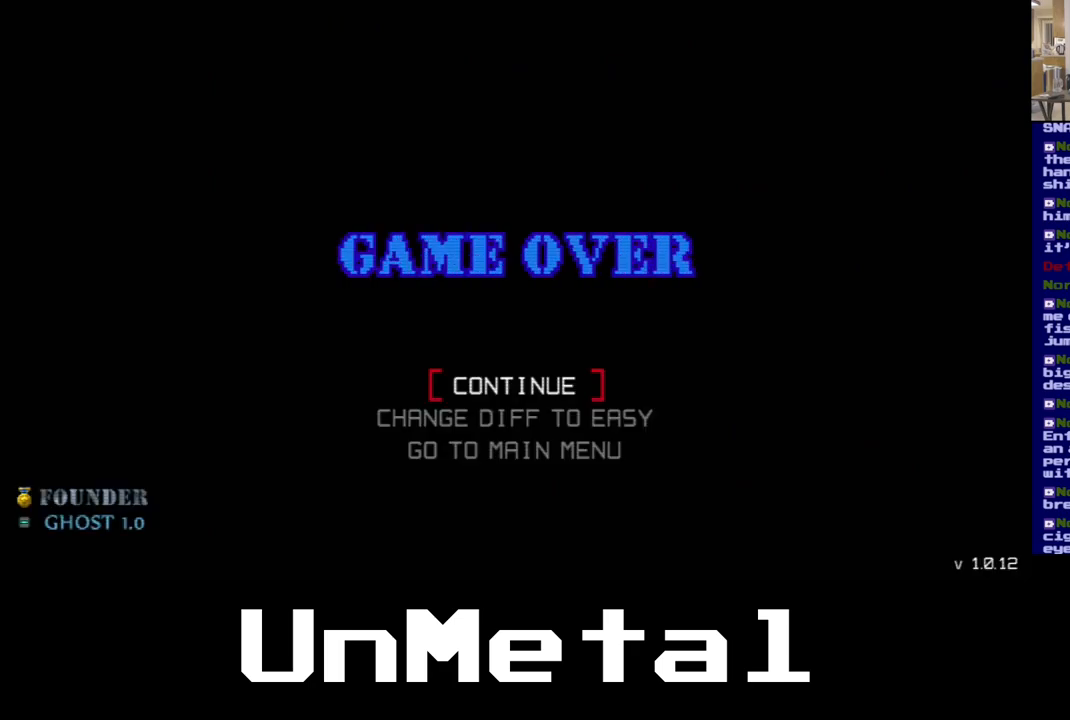
{"buttons": [], "left_stick": "center", "right_stick": "center", "events": [[150, "A", "down"], [200, "A", "up"]]}
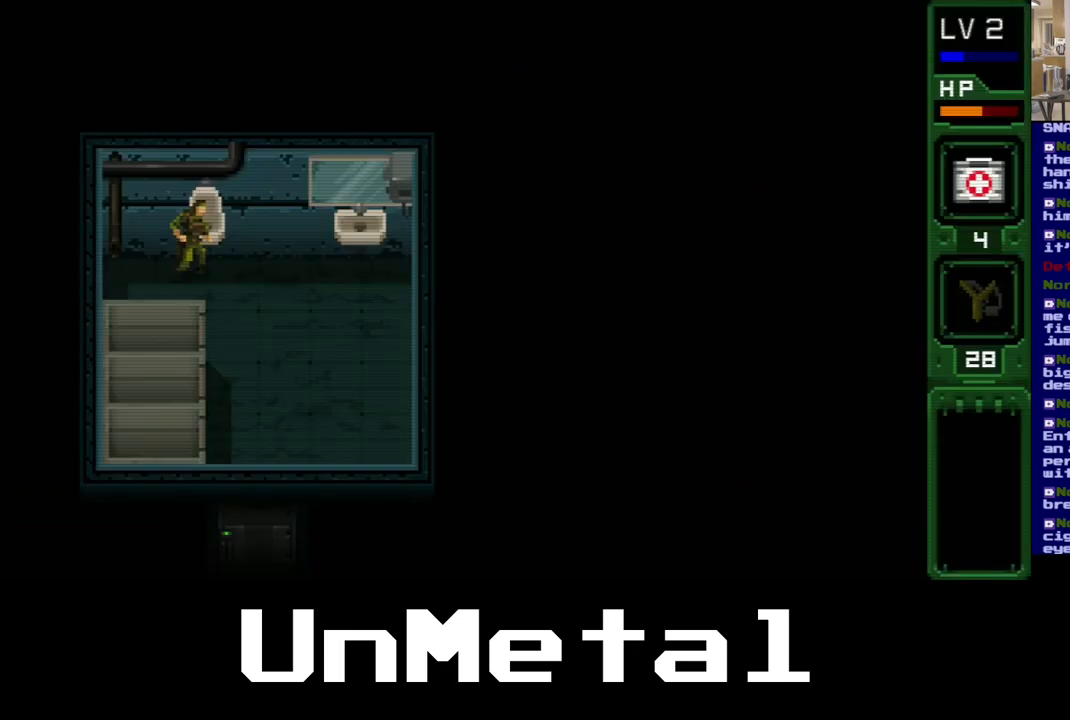
{"buttons": ["DPAD_RIGHT"], "left_stick": "center", "right_stick": "center", "events": [[467, "DPAD_RIGHT", "down"]]}
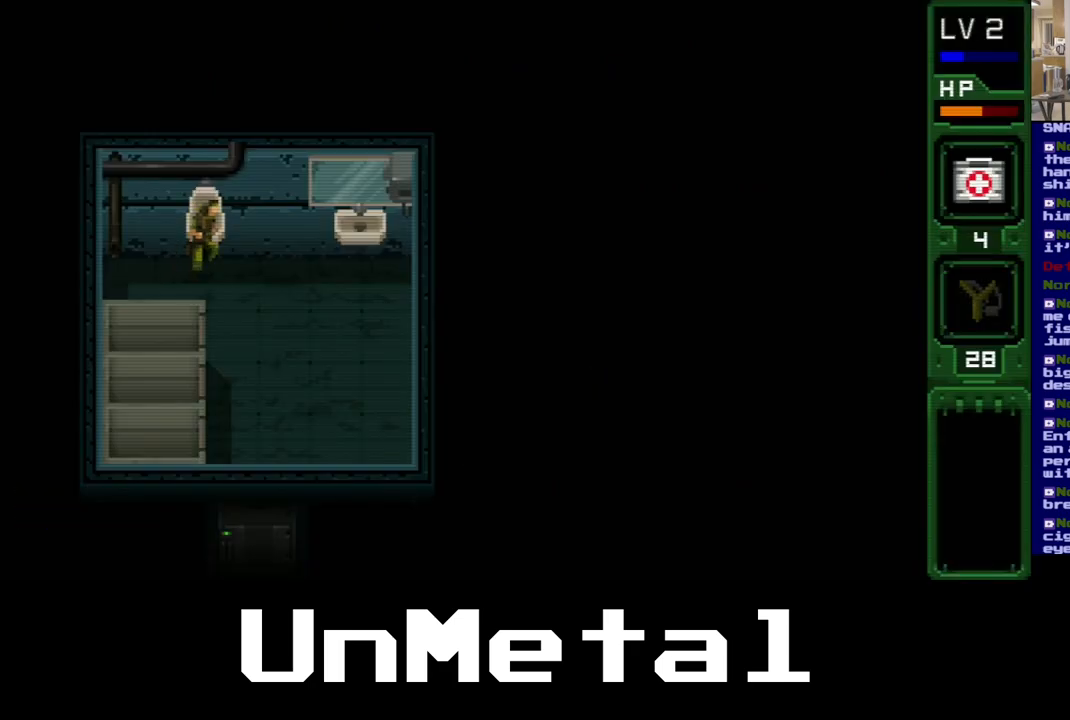
{"buttons": ["DPAD_DOWN"], "left_stick": "center", "right_stick": "center", "events": [[350, "DPAD_DOWN", "down"], [400, "DPAD_RIGHT", "up"]]}
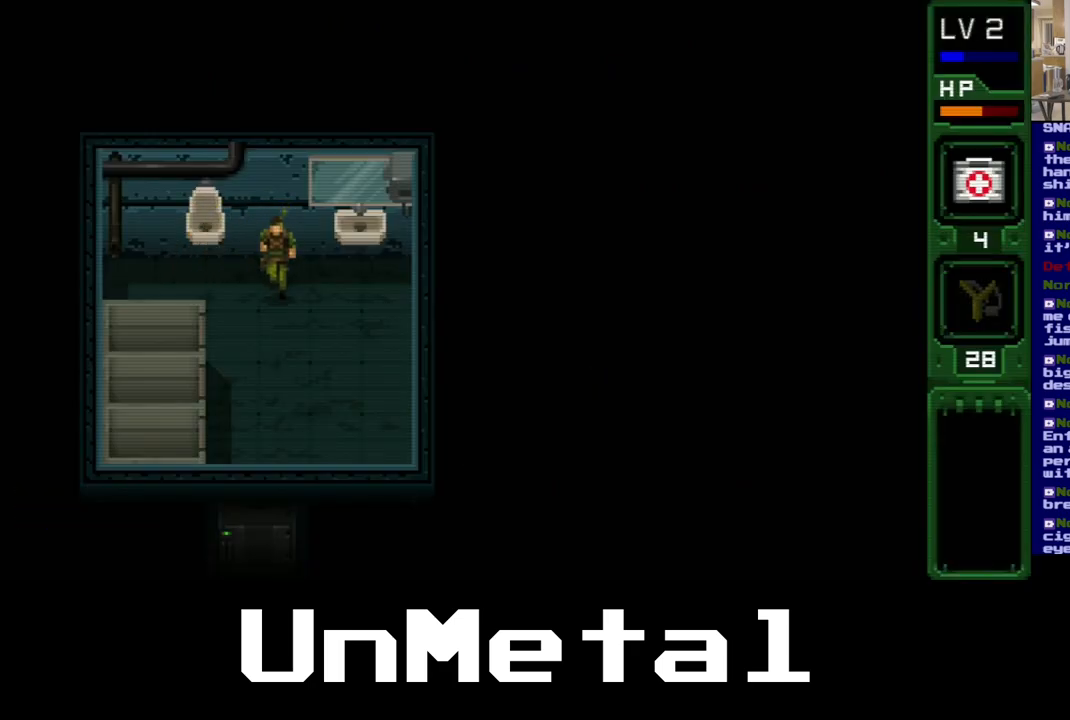
{"buttons": ["DPAD_DOWN"], "left_stick": "center", "right_stick": "center", "events": []}
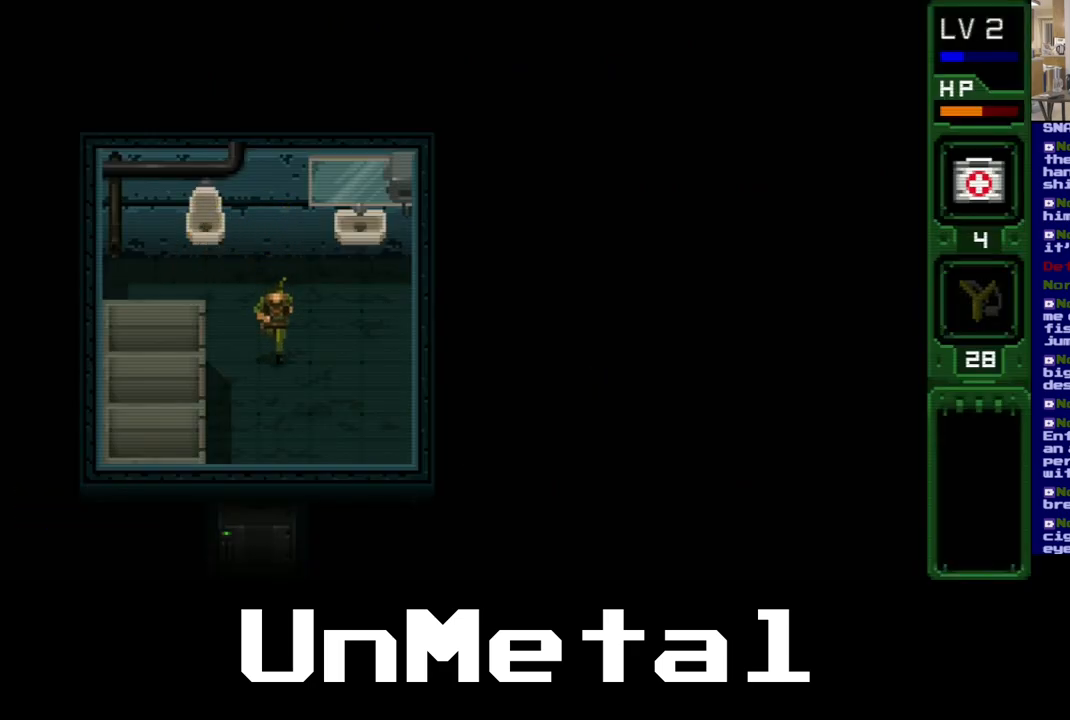
{"buttons": ["DPAD_DOWN"], "left_stick": "center", "right_stick": "center", "events": []}
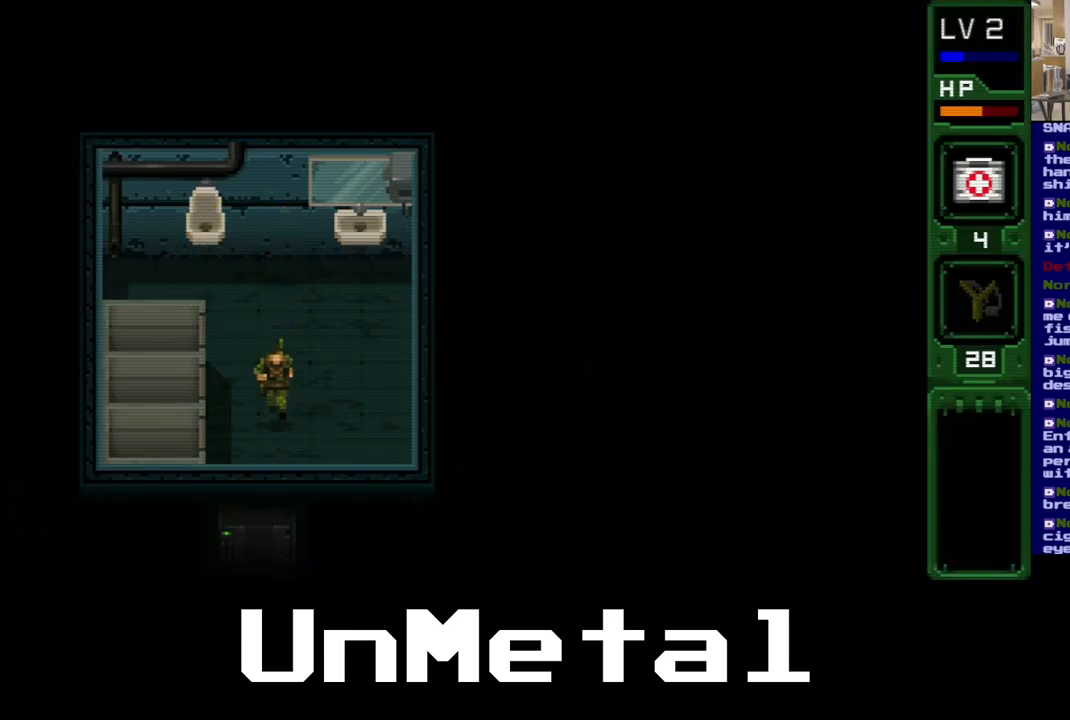
{"buttons": ["DPAD_DOWN"], "left_stick": "center", "right_stick": "center", "events": [[150, "DPAD_LEFT", "down"], [400, "DPAD_LEFT", "up"]]}
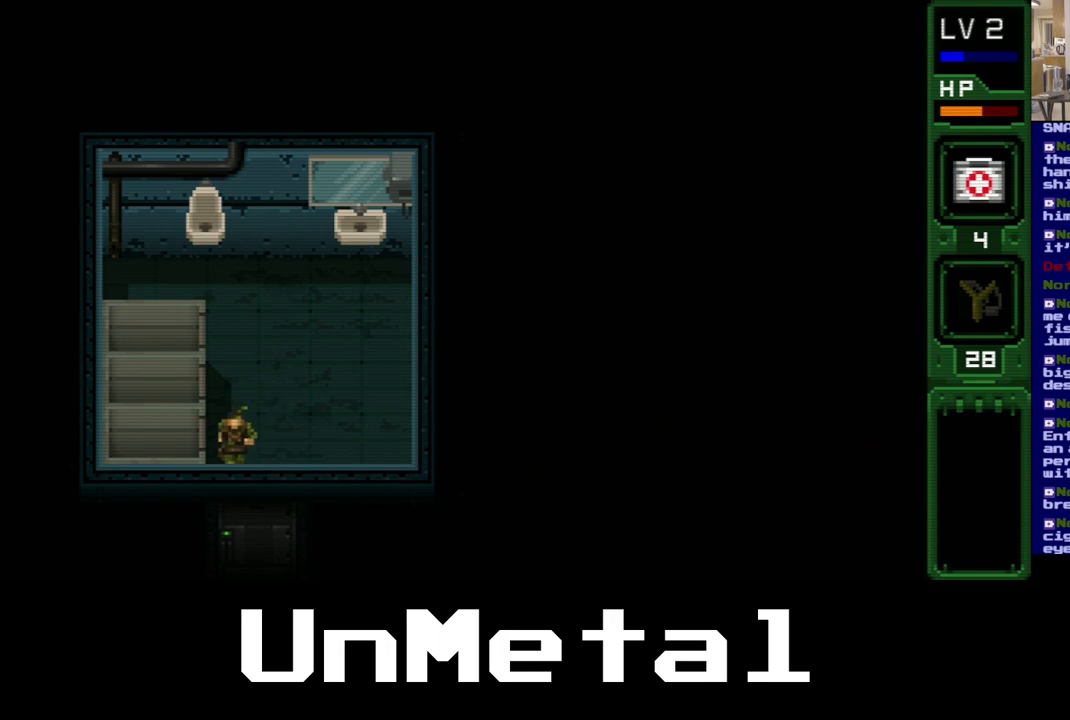
{"buttons": ["DPAD_DOWN"], "left_stick": "center", "right_stick": "center", "events": []}
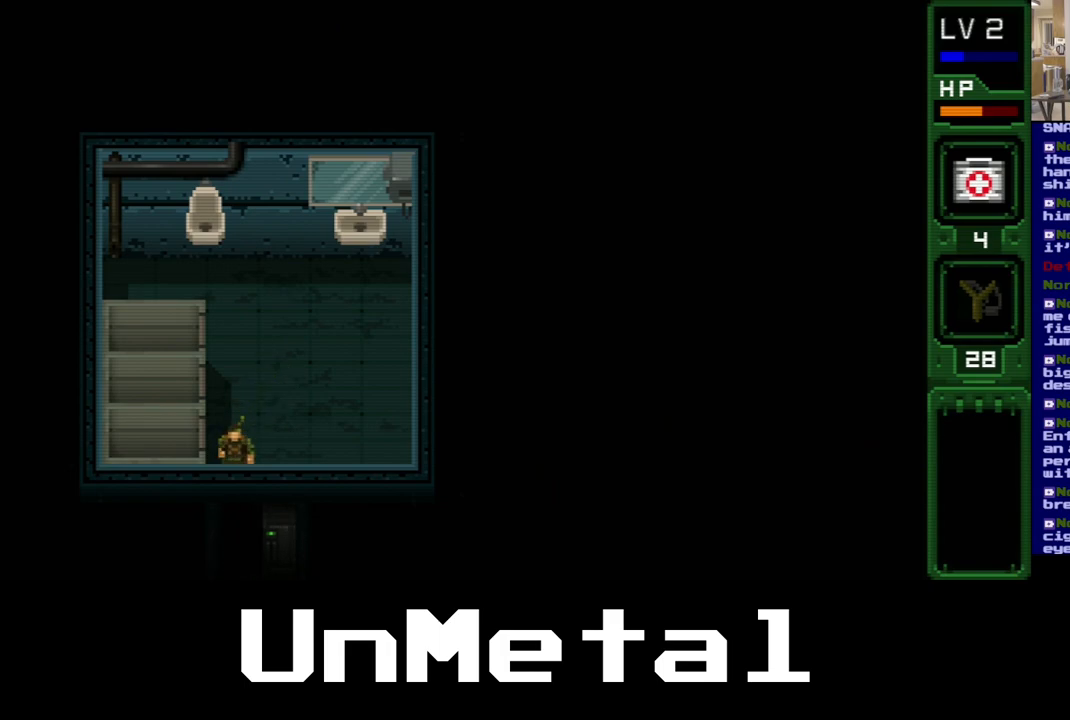
{"buttons": ["DPAD_DOWN"], "left_stick": "center", "right_stick": "center", "events": []}
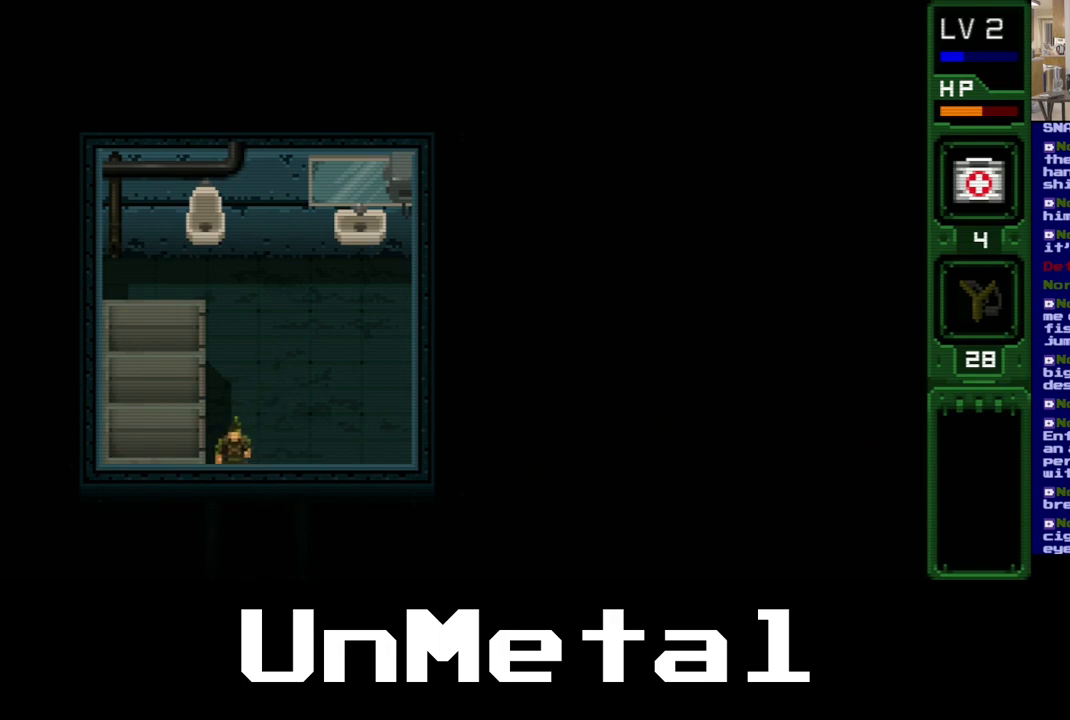
{"buttons": ["DPAD_DOWN"], "left_stick": "center", "right_stick": "center", "events": []}
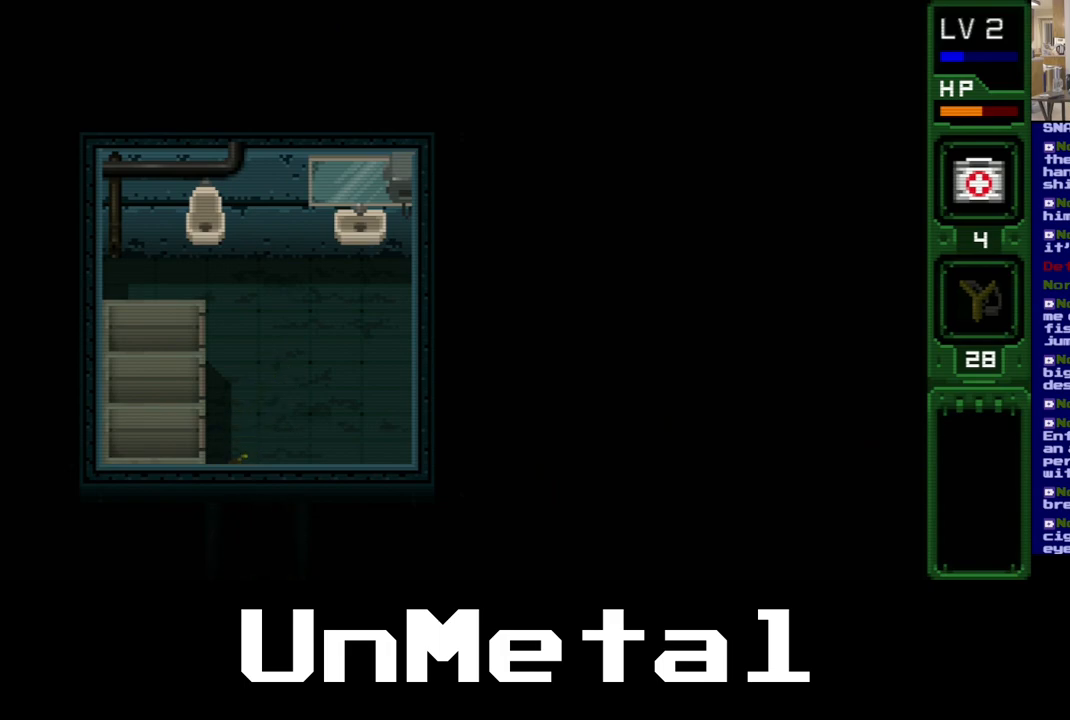
{"buttons": ["DPAD_DOWN"], "left_stick": "center", "right_stick": "center", "events": []}
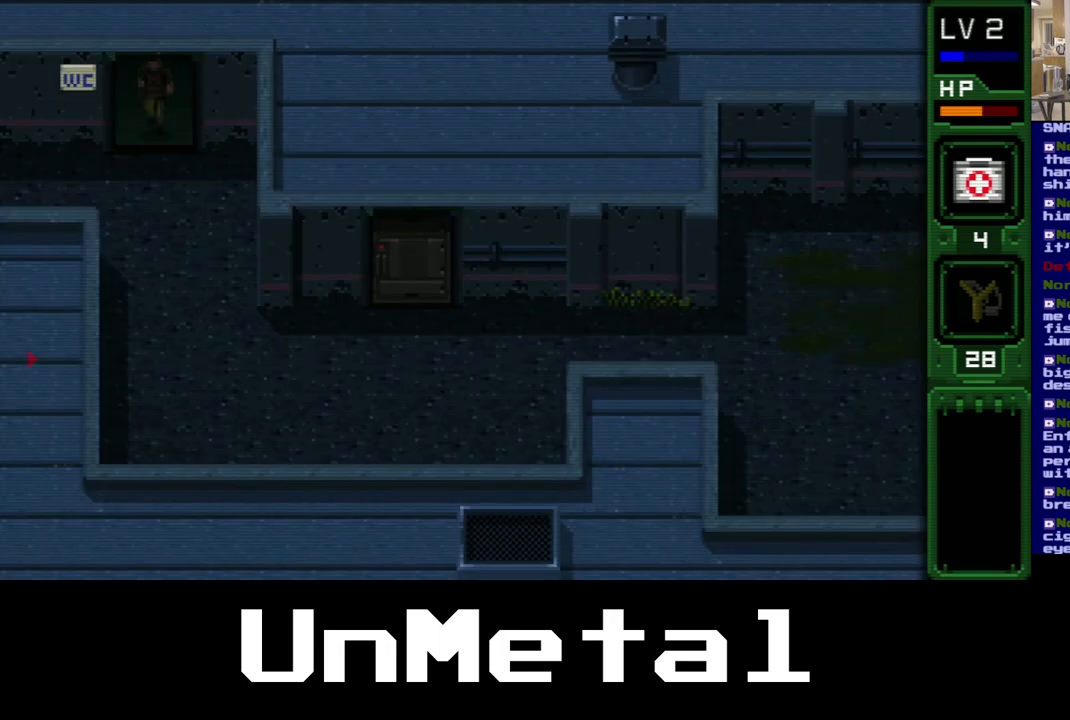
{"buttons": ["DPAD_DOWN"], "left_stick": "center", "right_stick": "center", "events": []}